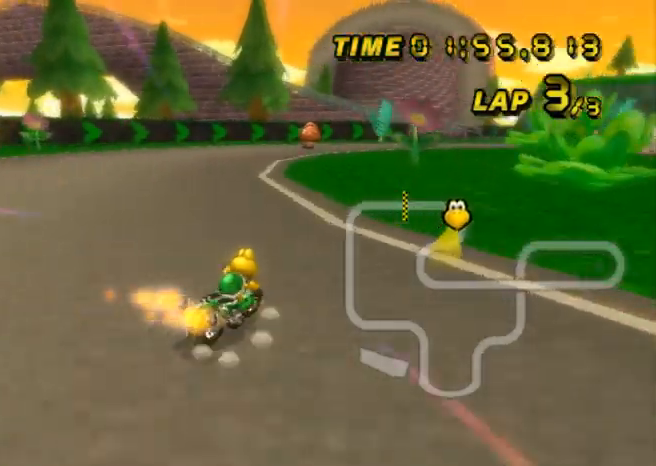
Gameplay with a controller (Nintendo layout); each line is a JSON object with the inputs held at the frame after it. "events" lists button and stick changes between this image and that frame as [ms after this image, input, new state], when the widget could be followed in between. Not read: B L3 R3 X Y Z.
{"buttons": ["A", "R1"], "left_stick": "up-left", "events": [[167, "left_stick", "up-left"], [334, "left_stick", "up-right"], [400, "left_stick", "up-left"]]}
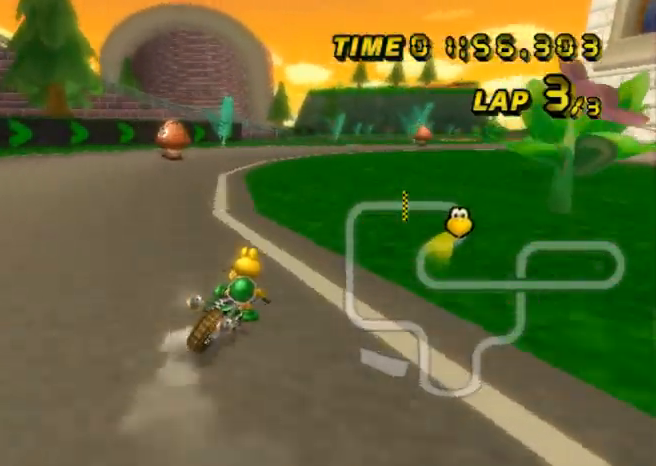
{"buttons": ["A", "R1"], "left_stick": "up-left", "events": [[134, "left_stick", "up-right"], [367, "left_stick", "up-left"]]}
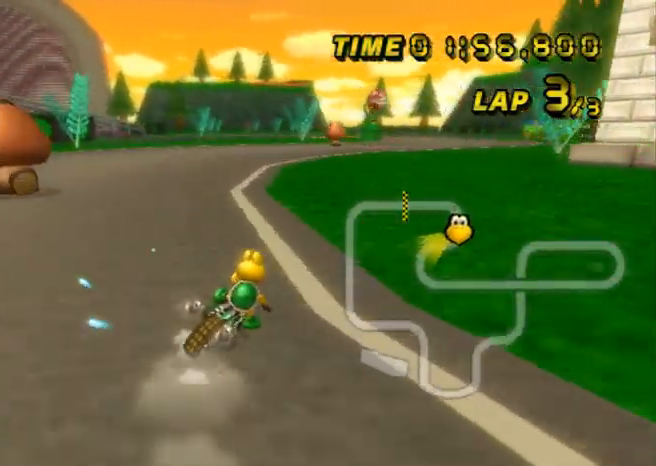
{"buttons": ["A", "R1"], "left_stick": "up-left", "events": [[33, "left_stick", "up-right"], [133, "left_stick", "up-left"]]}
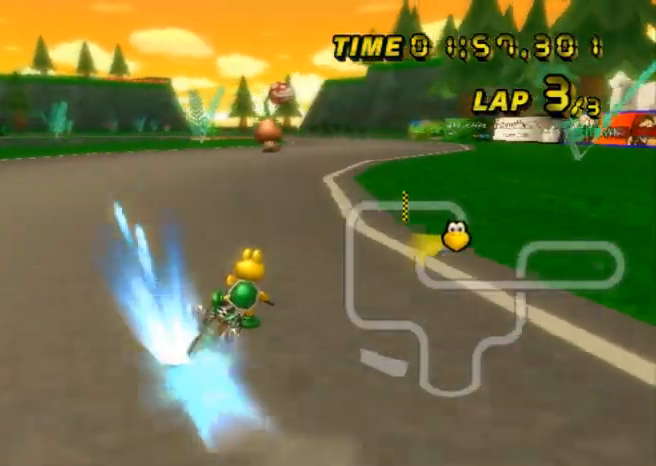
{"buttons": ["A"], "left_stick": "center", "events": [[234, "R1", "up"], [234, "left_stick", "center"]]}
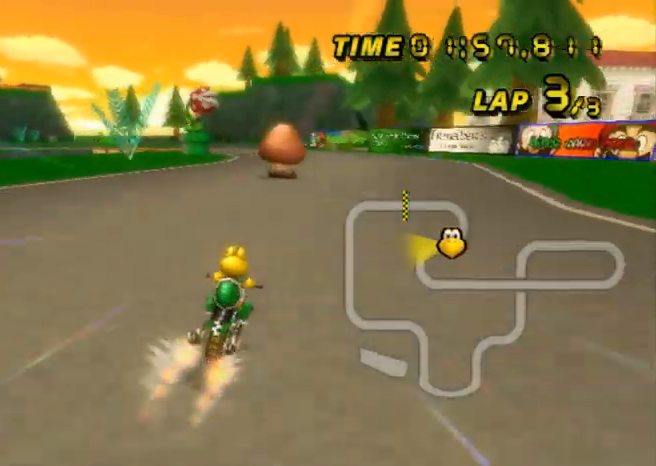
{"buttons": ["A", "R1"], "left_stick": "up-left", "events": [[67, "left_stick", "up-left"], [100, "R1", "down"]]}